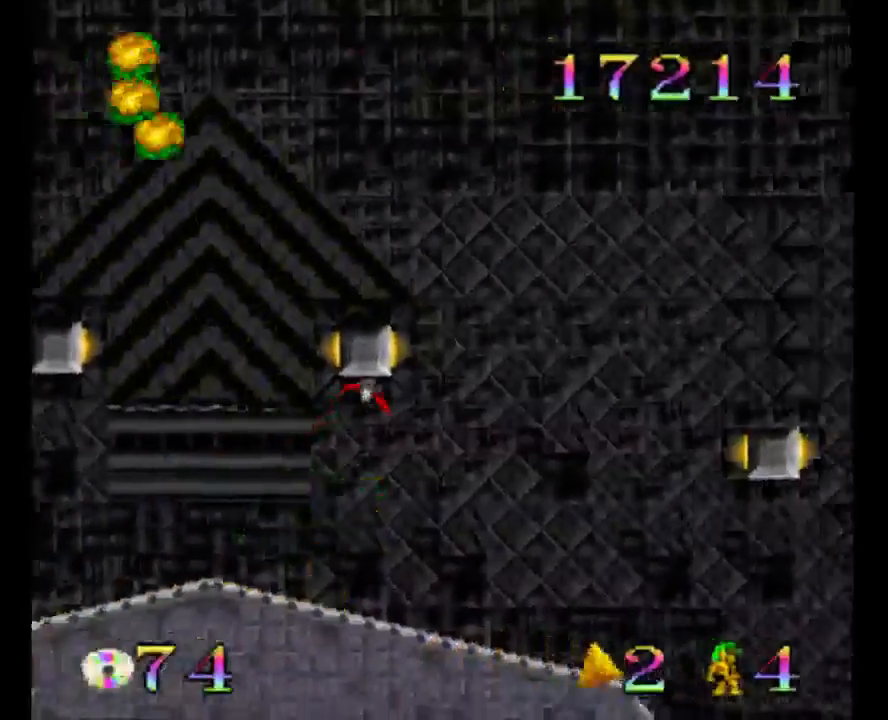
Gameplay with a controller (Nintendo layout); each line is a JSON object with the inputs held at the frame after it. "events" lists button and stick changes between this image and that frame as [ms after this image, input, new state], when the widget could be followed in between. Not read: L3 R3.
{"buttons": ["B", "DPAD_RIGHT"], "events": [[300, "B", "down"]]}
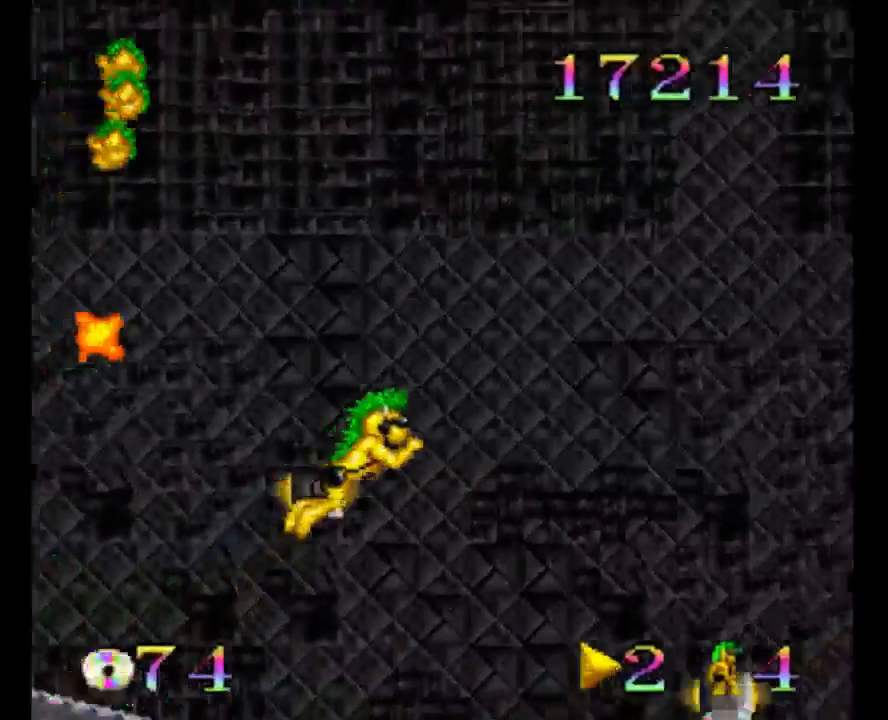
{"buttons": ["B", "DPAD_RIGHT"], "events": []}
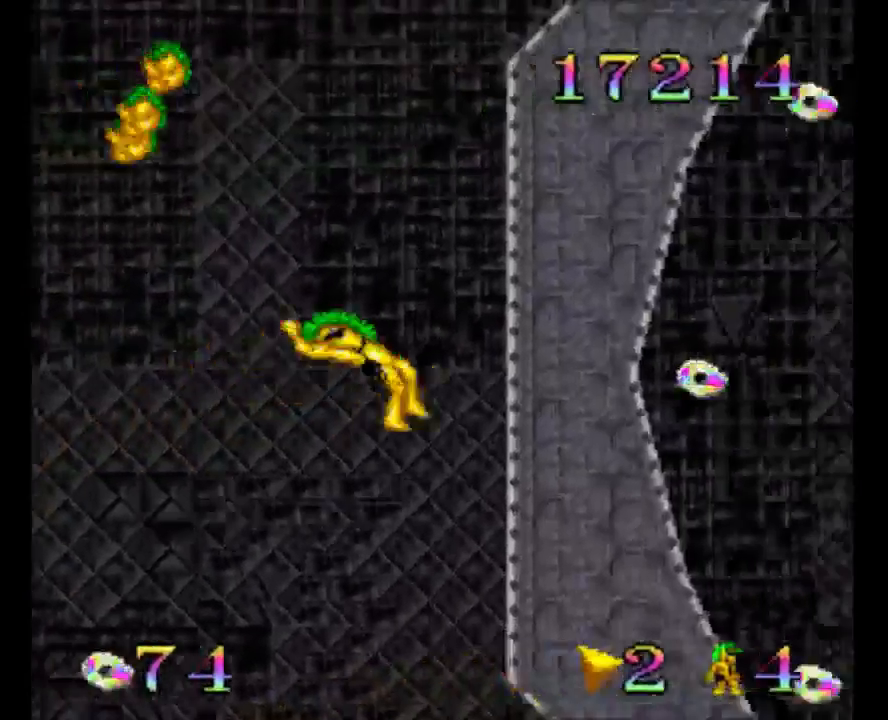
{"buttons": ["B", "DPAD_RIGHT"], "events": [[283, "B", "up"], [350, "B", "down"]]}
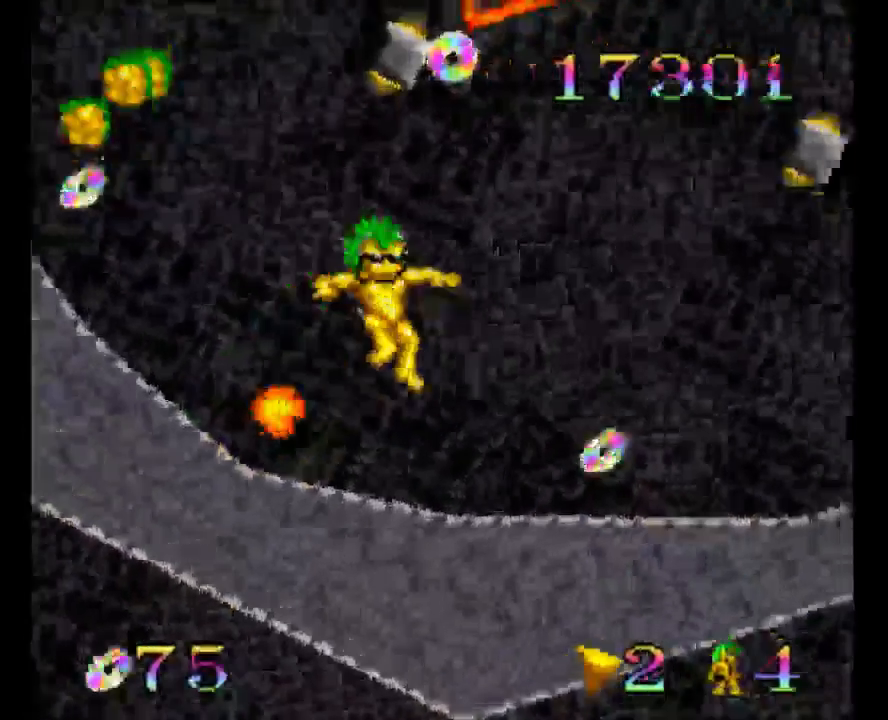
{"buttons": [], "events": [[183, "B", "up"], [350, "DPAD_RIGHT", "up"]]}
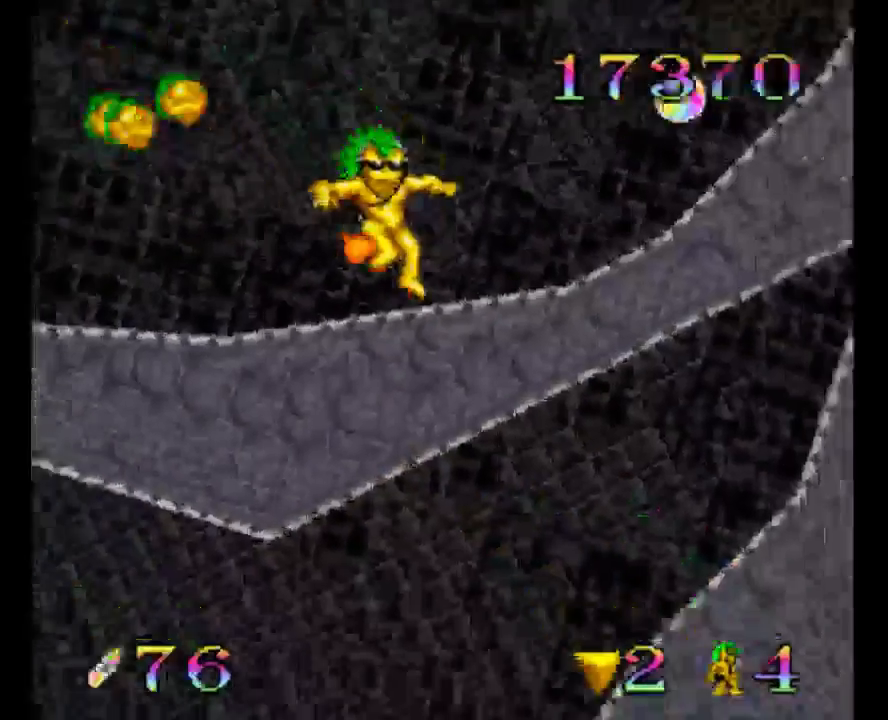
{"buttons": ["DPAD_RIGHT"], "events": [[50, "DPAD_RIGHT", "down"]]}
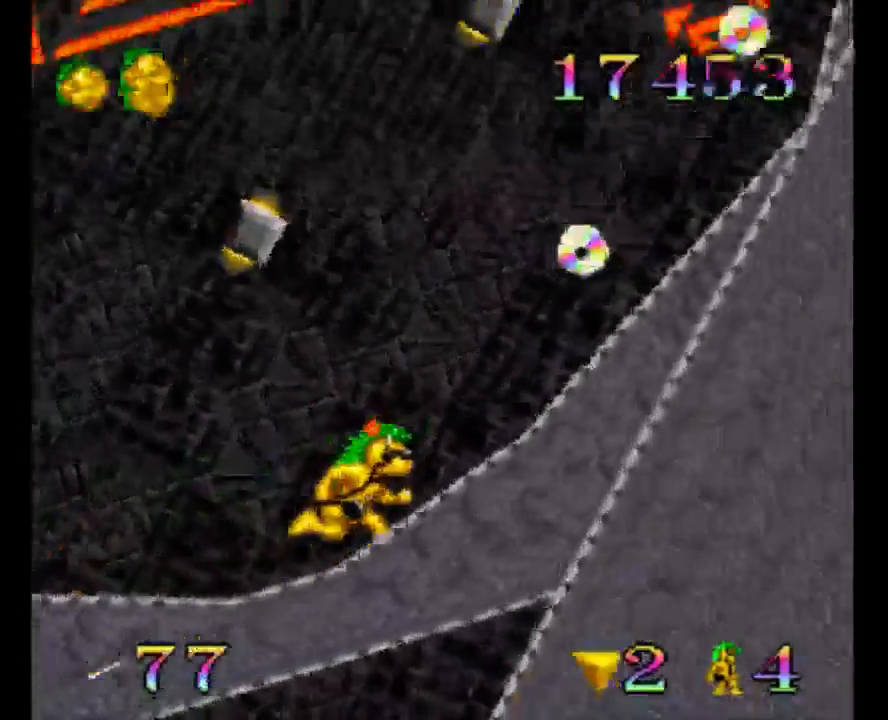
{"buttons": ["DPAD_RIGHT"], "events": []}
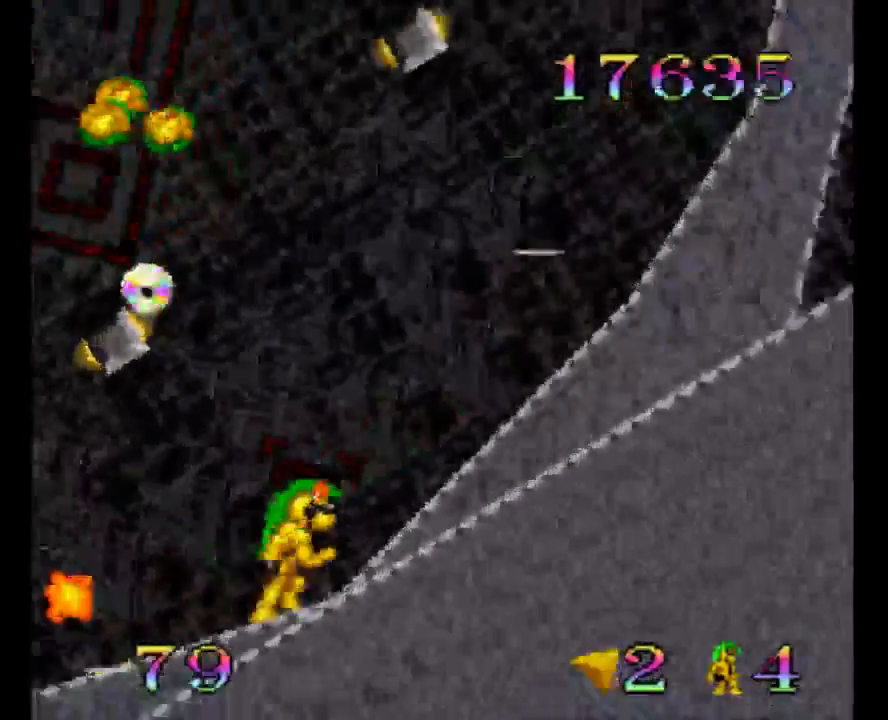
{"buttons": ["DPAD_RIGHT"], "events": []}
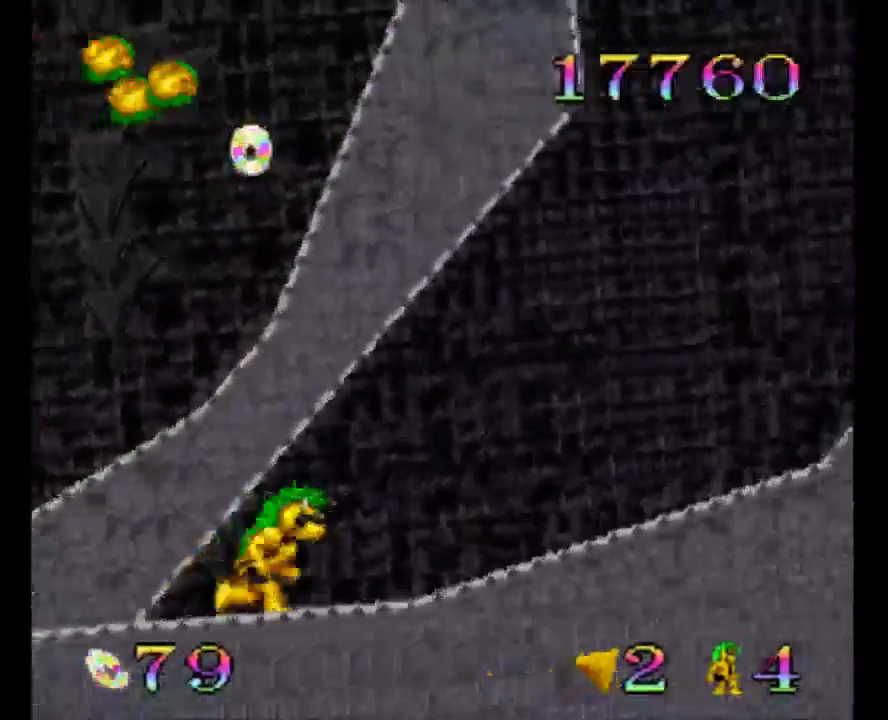
{"buttons": ["B", "DPAD_LEFT"], "events": [[267, "B", "down"], [300, "DPAD_RIGHT", "up"], [300, "DPAD_UP", "down"], [333, "DPAD_LEFT", "down"], [333, "DPAD_UP", "up"]]}
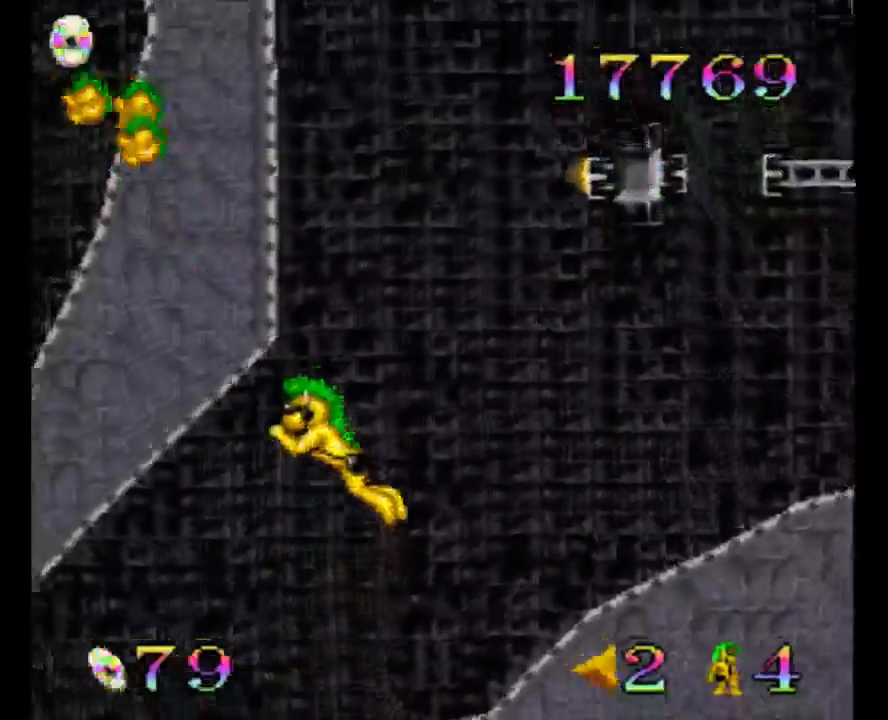
{"buttons": ["B", "DPAD_LEFT"], "events": []}
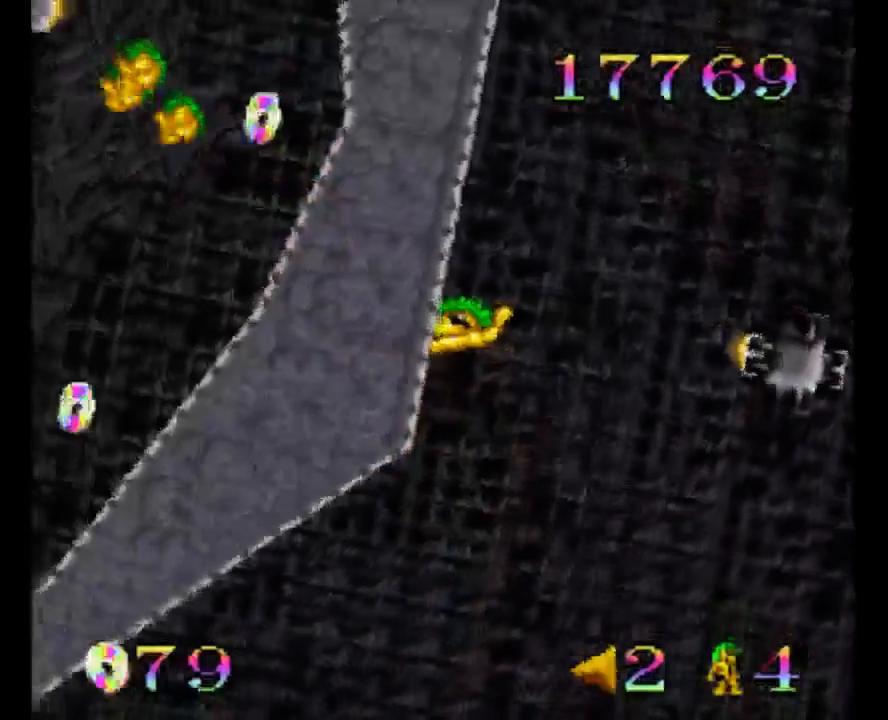
{"buttons": ["B", "DPAD_LEFT"], "events": []}
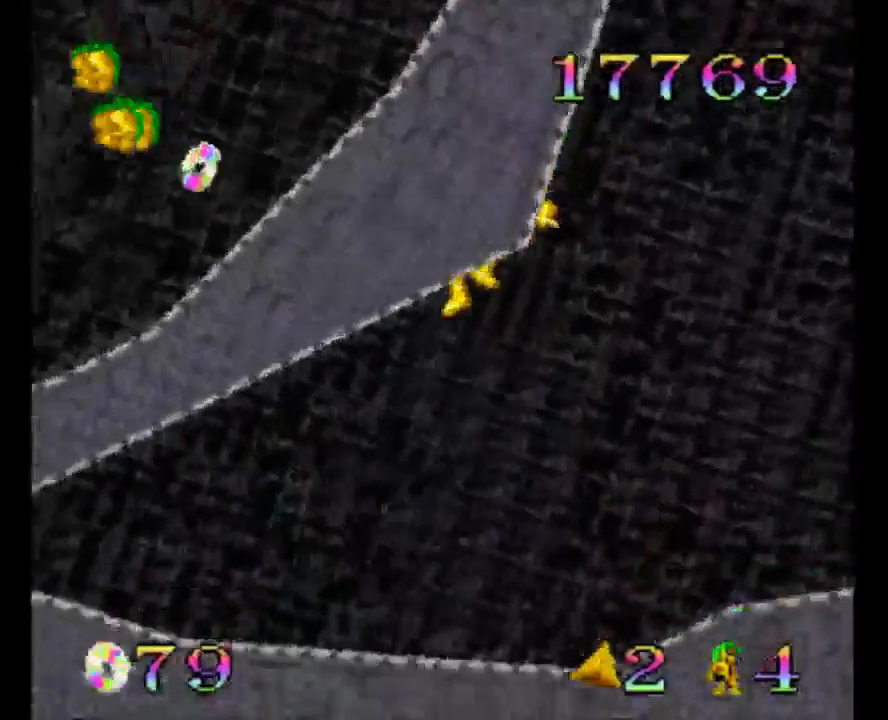
{"buttons": ["DPAD_LEFT"], "events": [[117, "B", "up"]]}
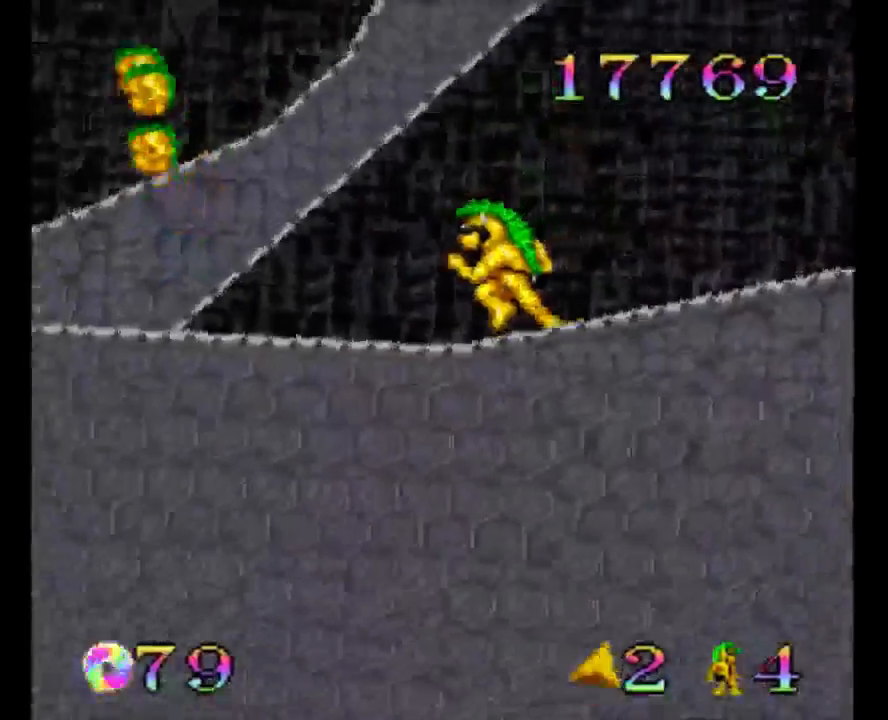
{"buttons": ["B", "DPAD_RIGHT"], "events": [[50, "B", "down"], [267, "DPAD_LEFT", "up"], [333, "DPAD_RIGHT", "down"]]}
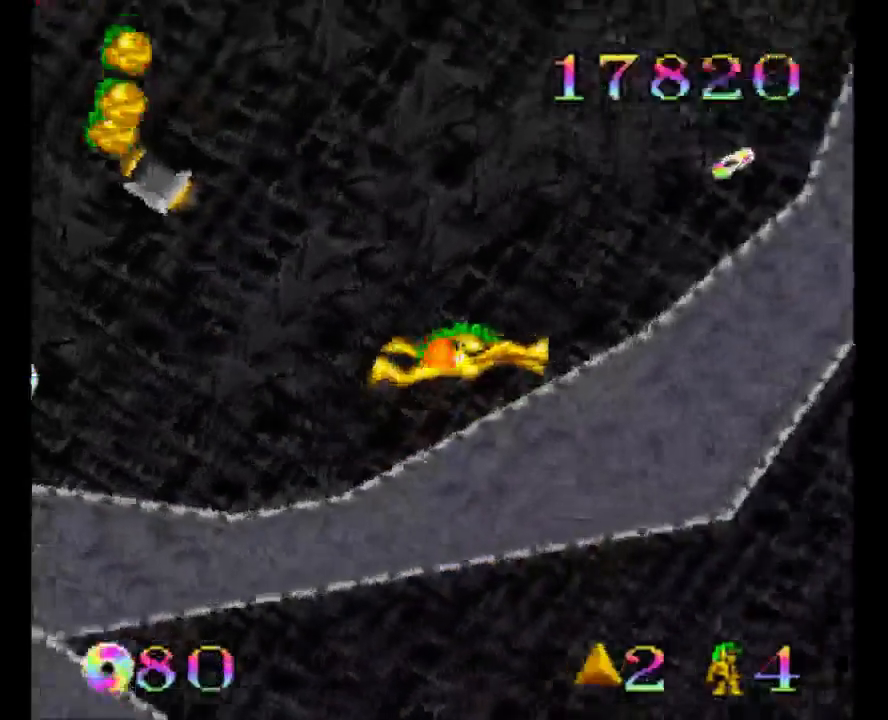
{"buttons": ["DPAD_RIGHT"], "events": [[267, "B", "up"]]}
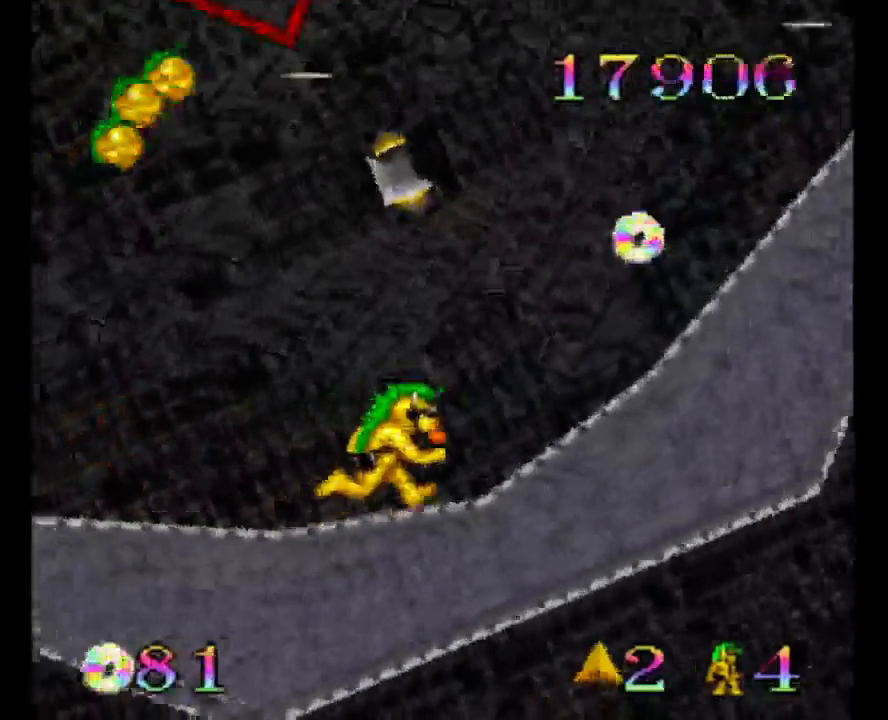
{"buttons": ["DPAD_RIGHT"], "events": []}
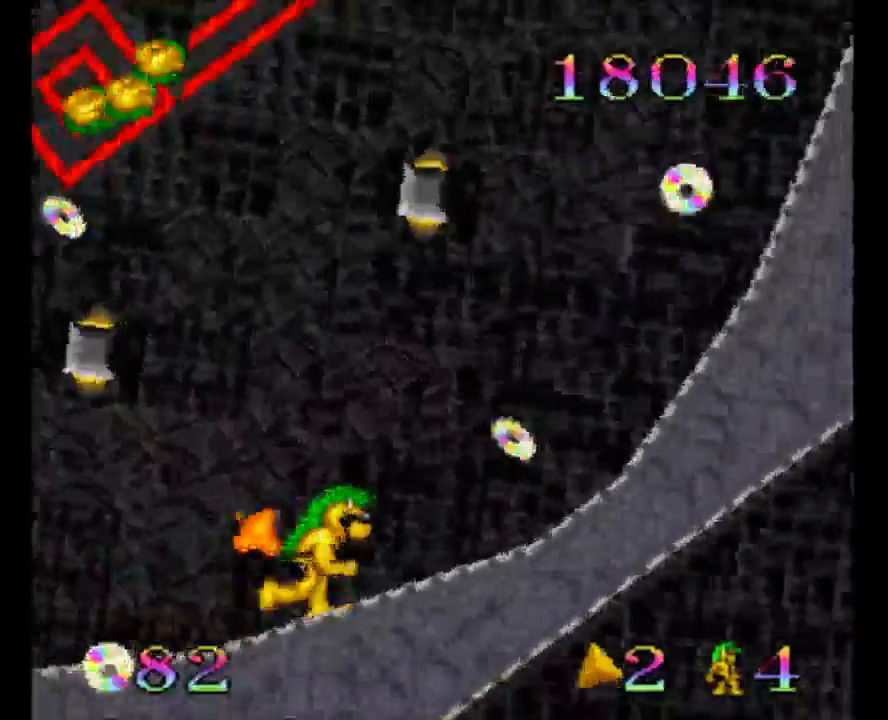
{"buttons": ["DPAD_RIGHT"], "events": []}
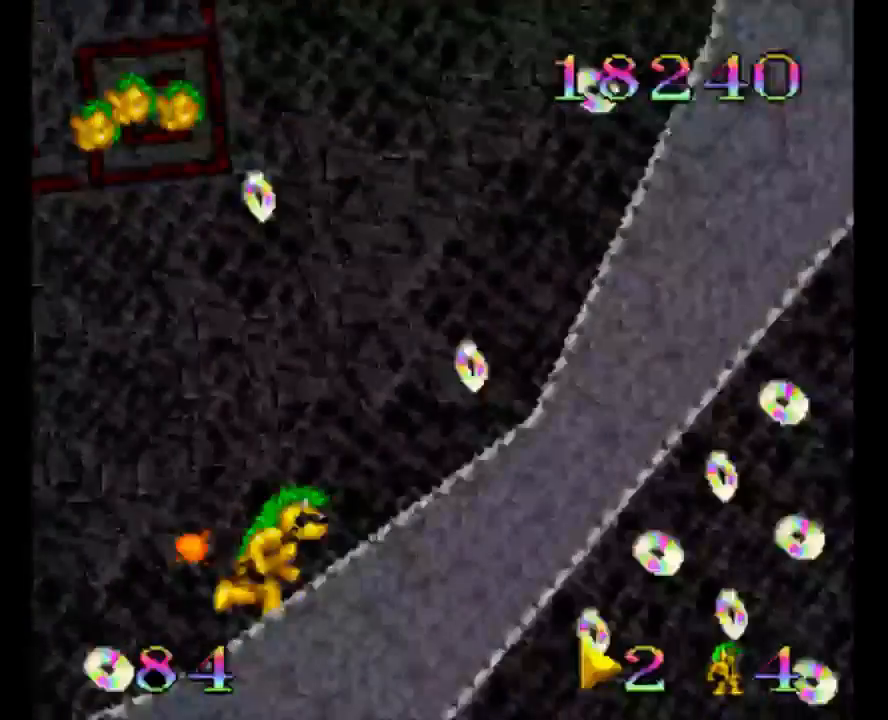
{"buttons": ["DPAD_RIGHT"], "events": []}
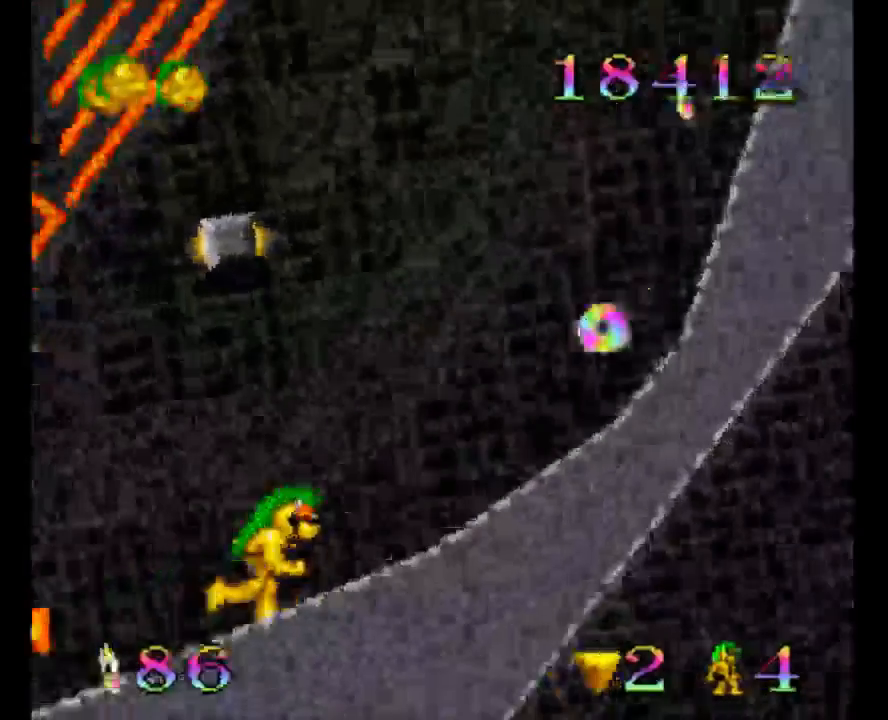
{"buttons": ["DPAD_RIGHT"], "events": []}
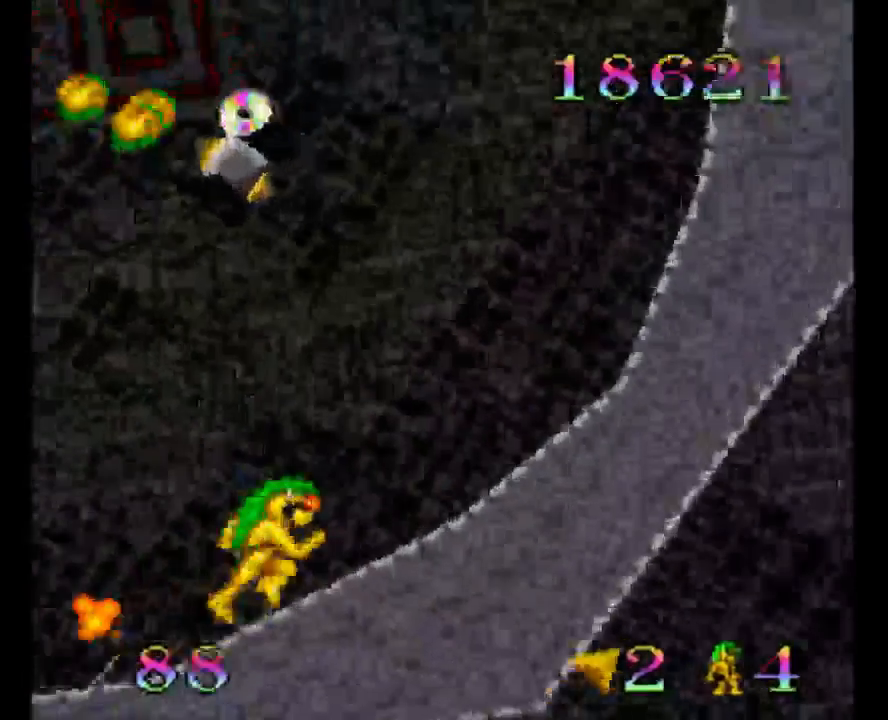
{"buttons": ["DPAD_RIGHT"], "events": []}
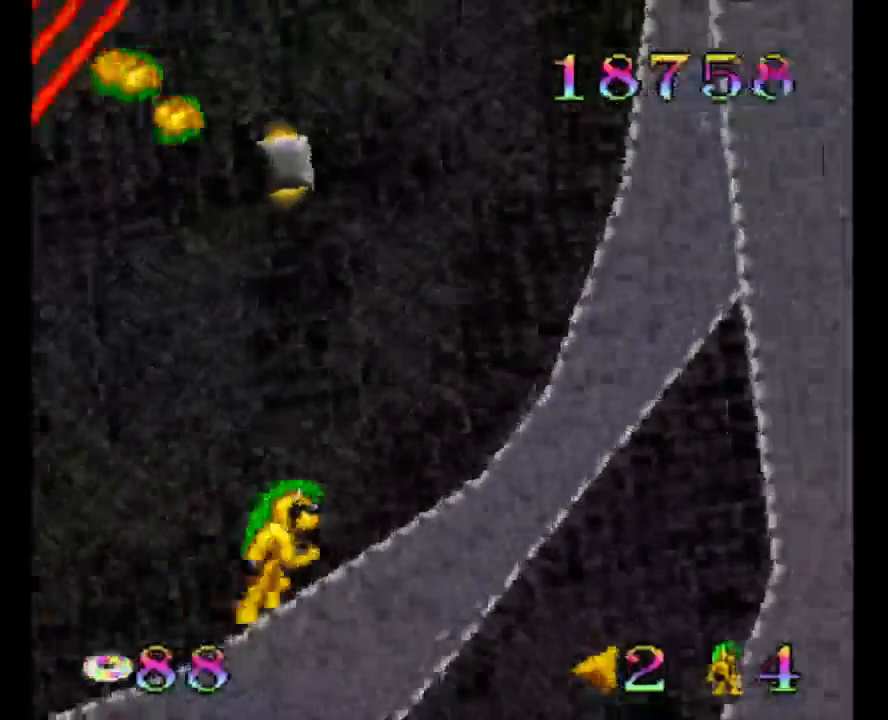
{"buttons": ["DPAD_RIGHT"], "events": []}
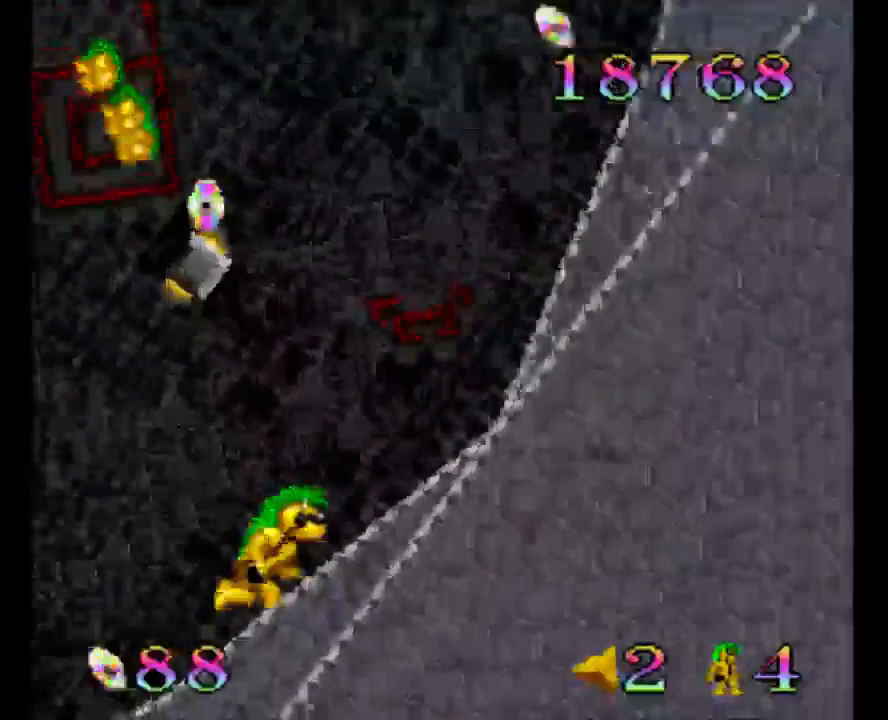
{"buttons": ["DPAD_RIGHT"], "events": []}
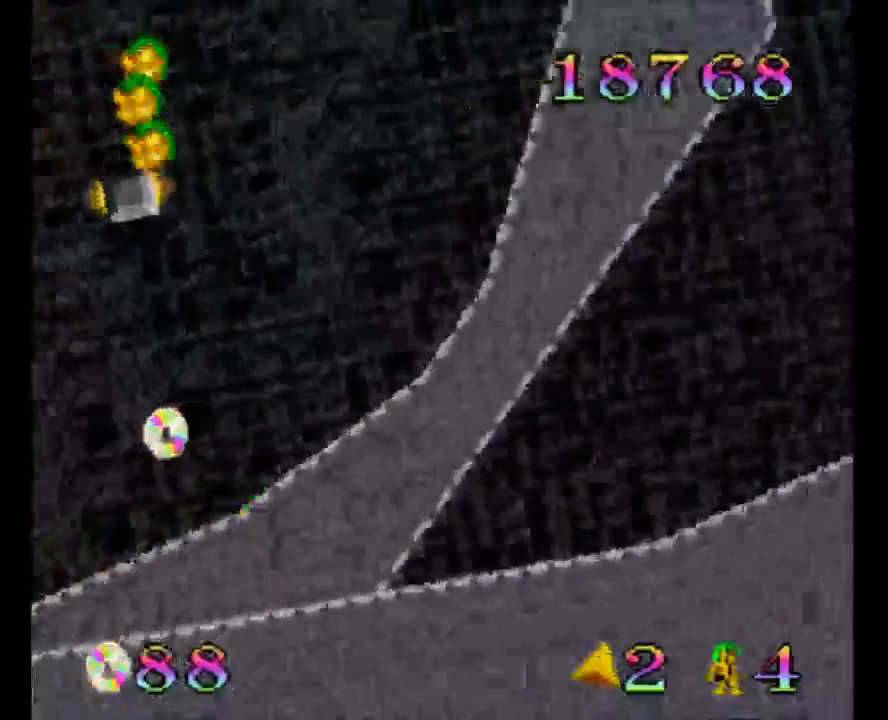
{"buttons": ["DPAD_RIGHT"], "events": []}
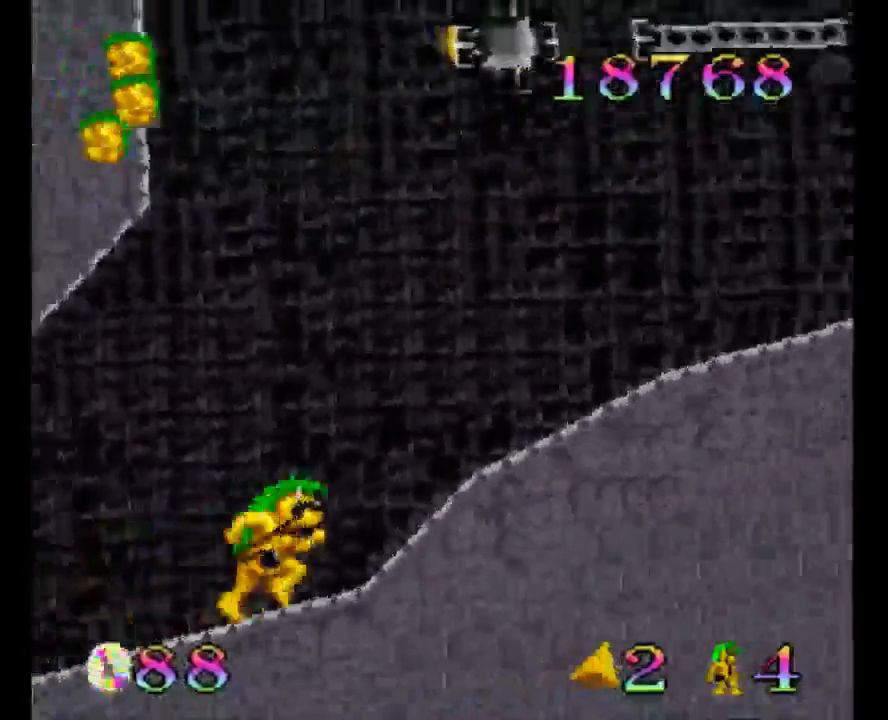
{"buttons": ["DPAD_RIGHT"], "events": []}
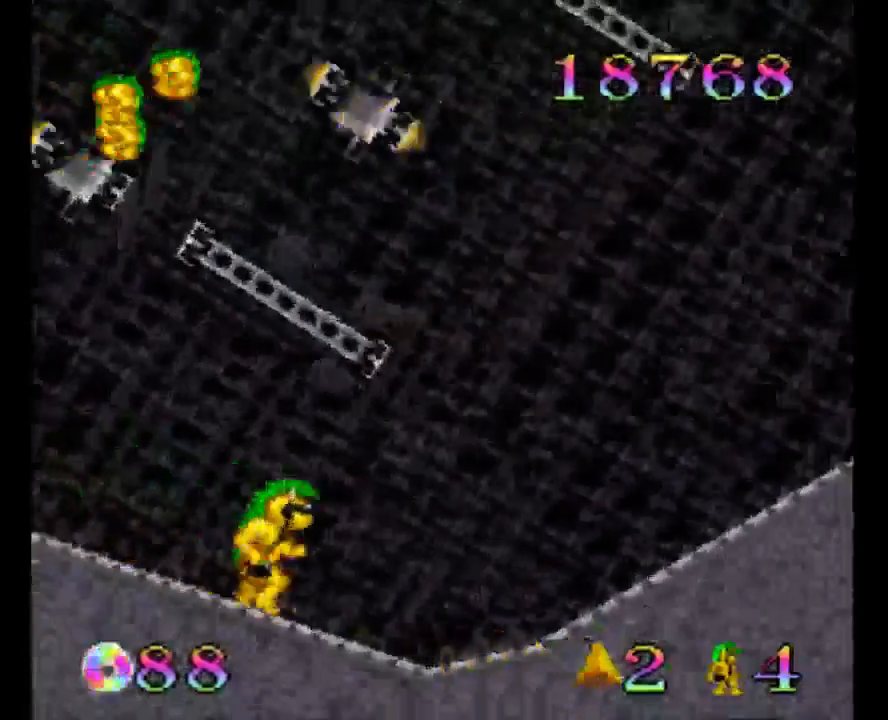
{"buttons": ["DPAD_RIGHT"], "events": []}
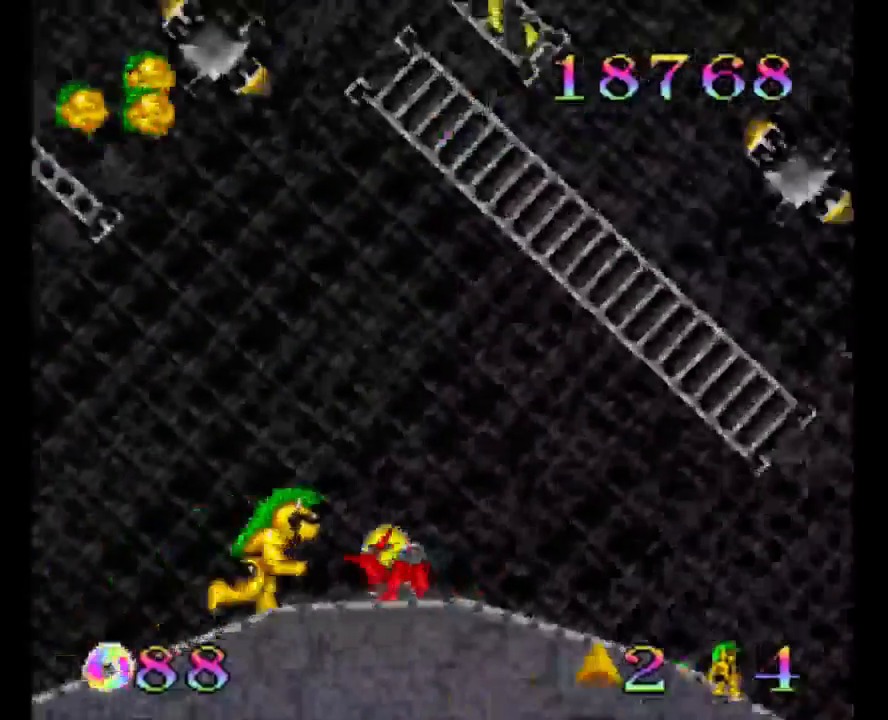
{"buttons": ["DPAD_RIGHT"], "events": [[250, "Y", "down"], [417, "Y", "up"]]}
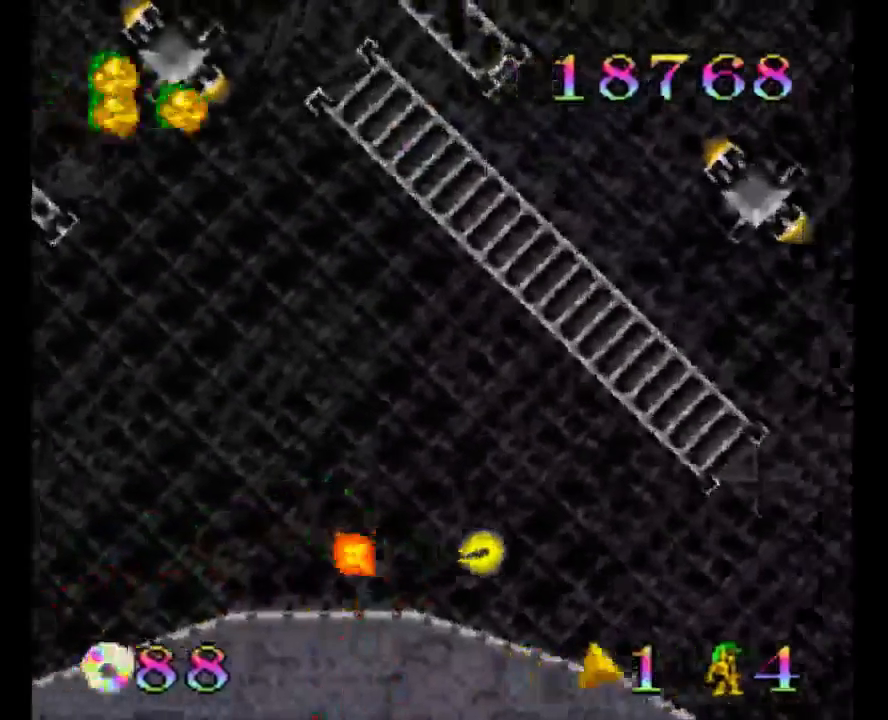
{"buttons": ["Y", "DPAD_RIGHT"], "events": [[17, "Y", "down"]]}
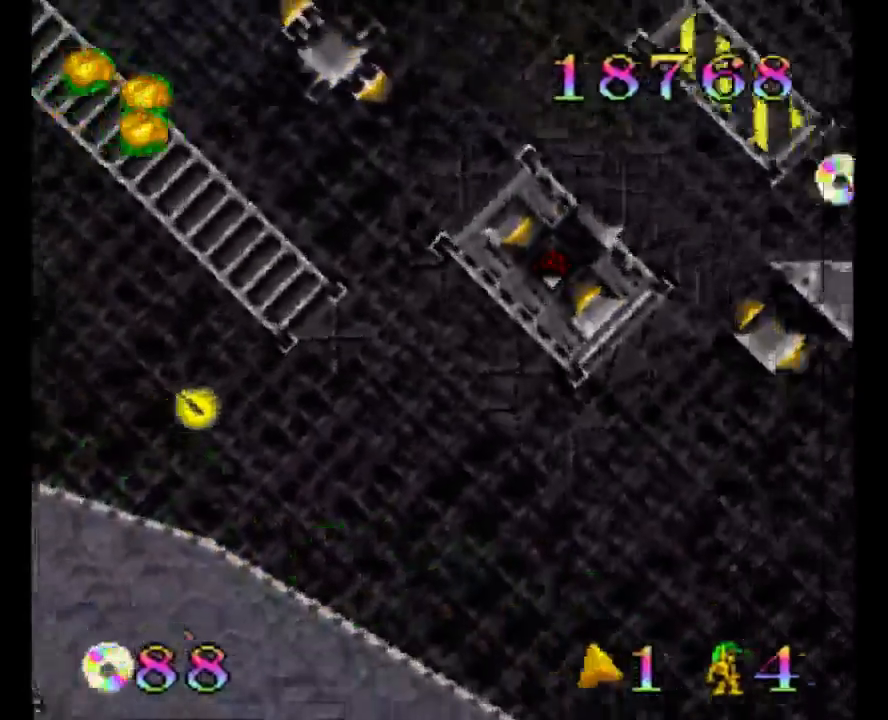
{"buttons": ["Y", "DPAD_RIGHT"], "events": [[317, "Y", "up"], [483, "Y", "down"]]}
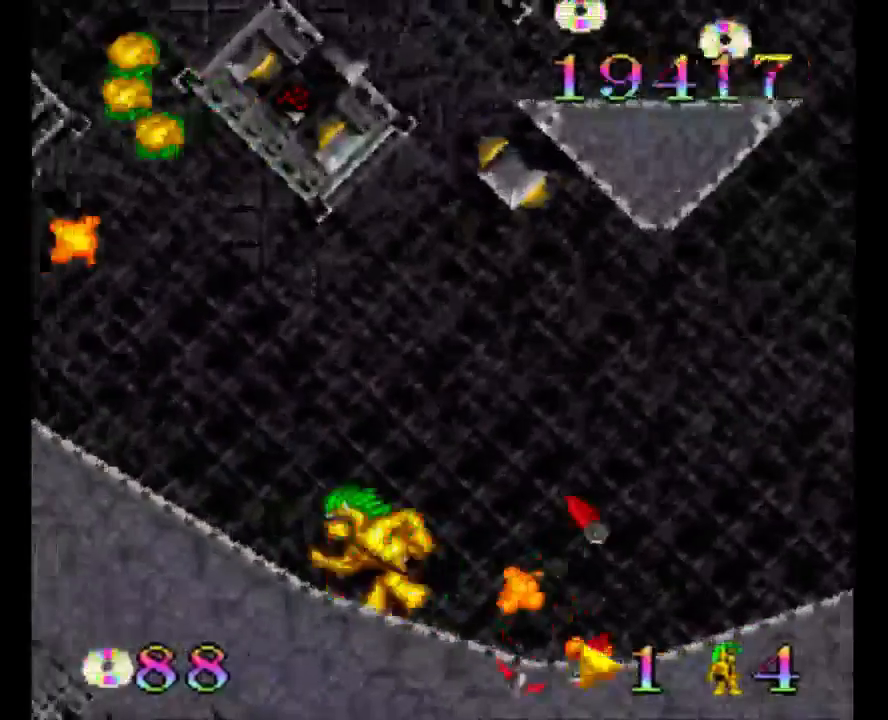
{"buttons": ["DPAD_RIGHT"], "events": [[283, "Y", "up"]]}
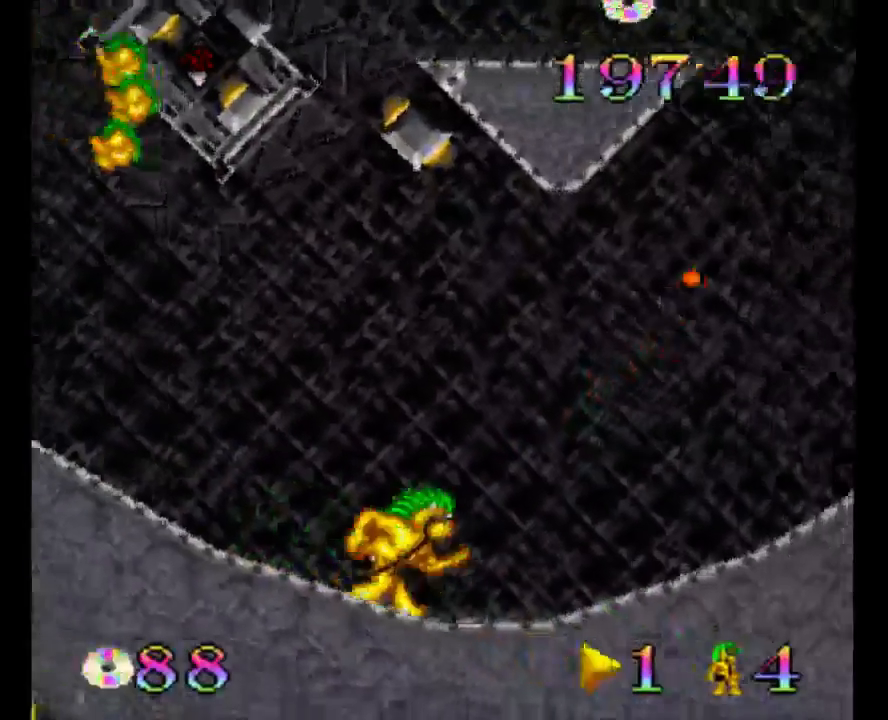
{"buttons": ["B", "DPAD_RIGHT"], "events": [[200, "B", "down"]]}
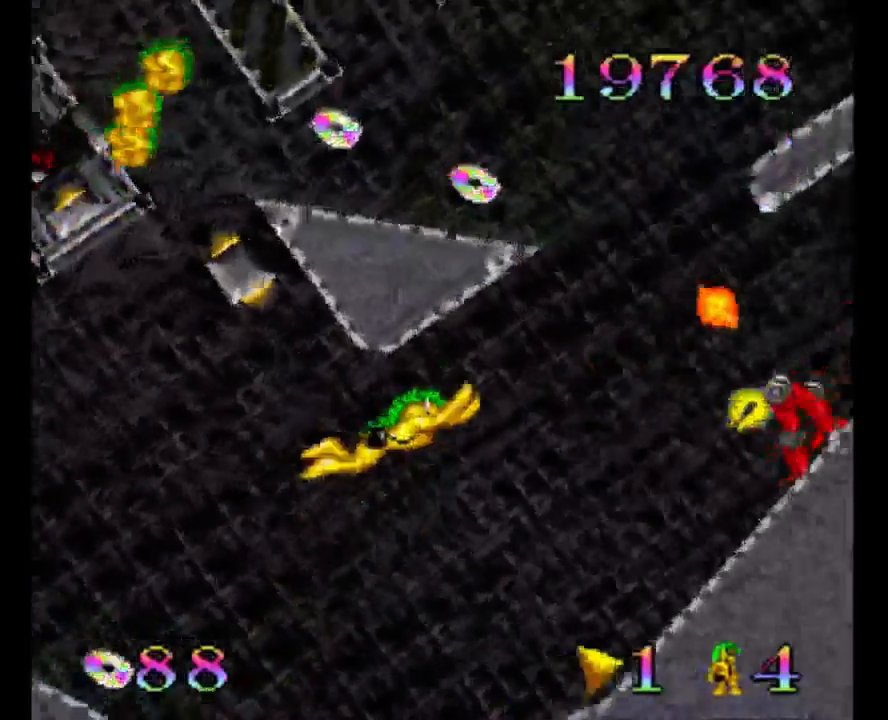
{"buttons": ["Y", "DPAD_RIGHT"], "events": [[133, "B", "up"], [133, "Y", "down"]]}
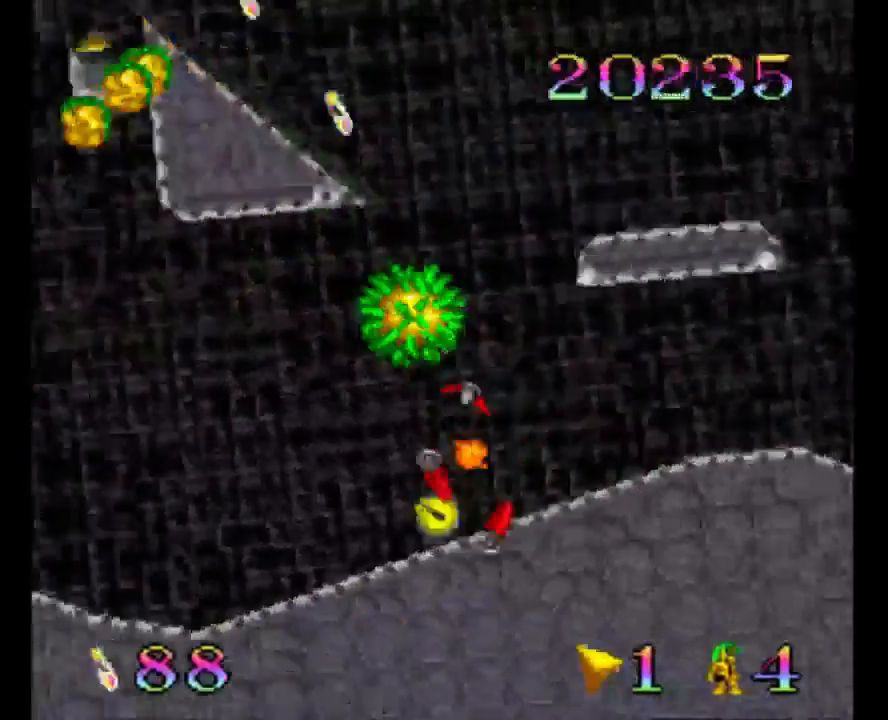
{"buttons": ["DPAD_RIGHT"], "events": [[267, "Y", "up"]]}